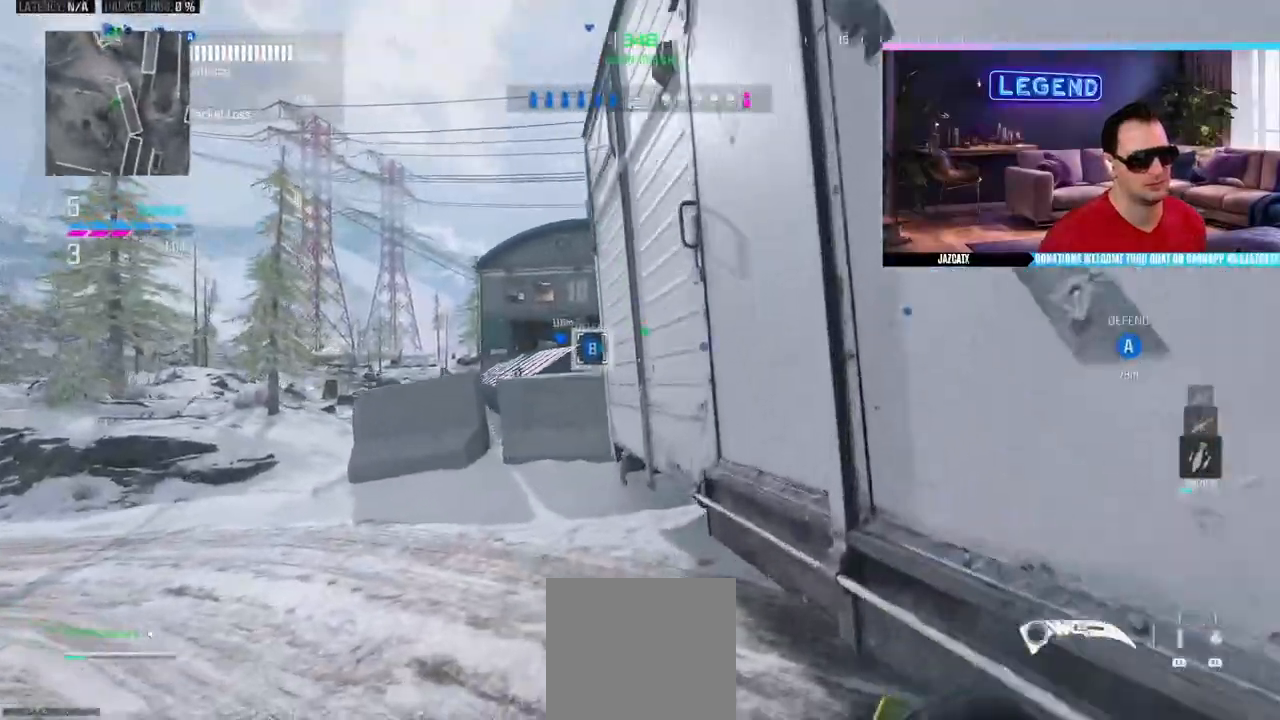
Gameplay with a controller (PlayStation layout); each line is a JSON object with the inputs held at the frame after it. "events" lists button and stick changes between this image and that frame as [ms after this image, input, new state], when the widget could be followed in between.
{"buttons": ["CROSS", "L3"], "left_stick": "up", "right_stick": "center", "events": [[67, "L3", "up"], [100, "right_stick", "left"], [133, "L3", "down"], [233, "right_stick", "center"], [300, "L3", "up"], [350, "L3", "down"]]}
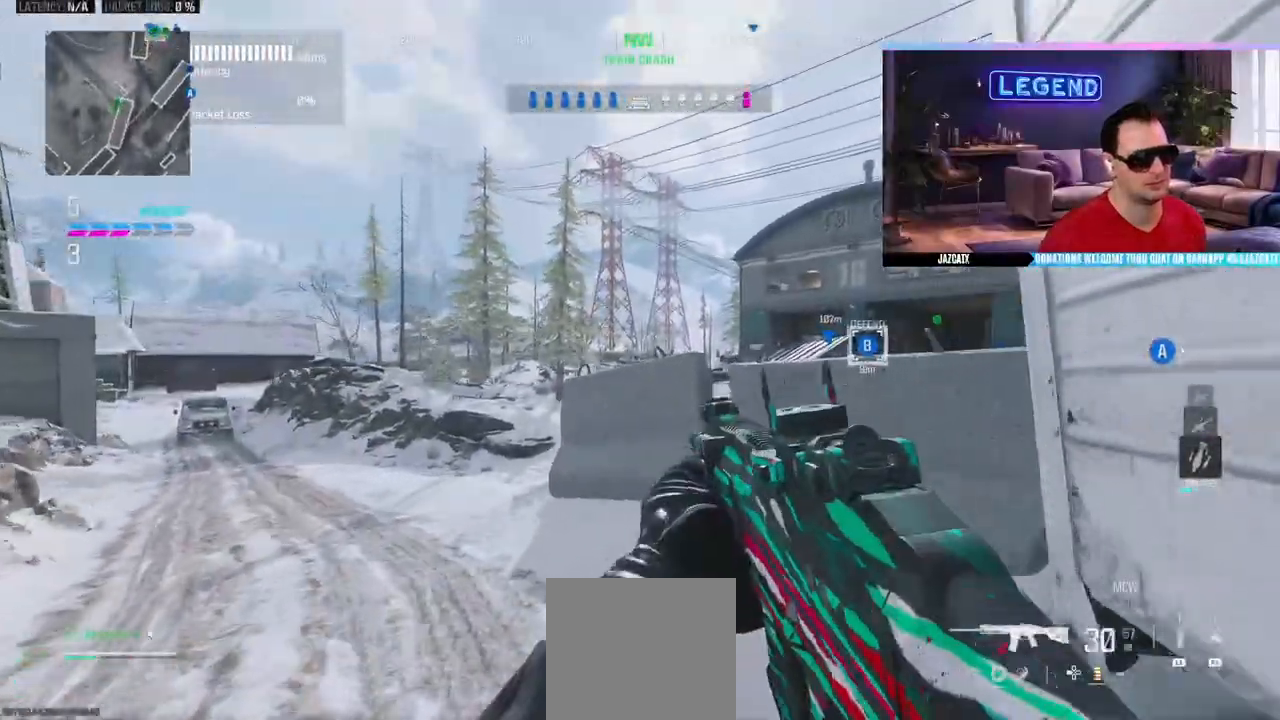
{"buttons": ["CIRCLE", "L3"], "left_stick": "up", "right_stick": "center", "events": [[33, "L3", "up"], [100, "L3", "down"], [117, "CROSS", "up"], [283, "CIRCLE", "down"]]}
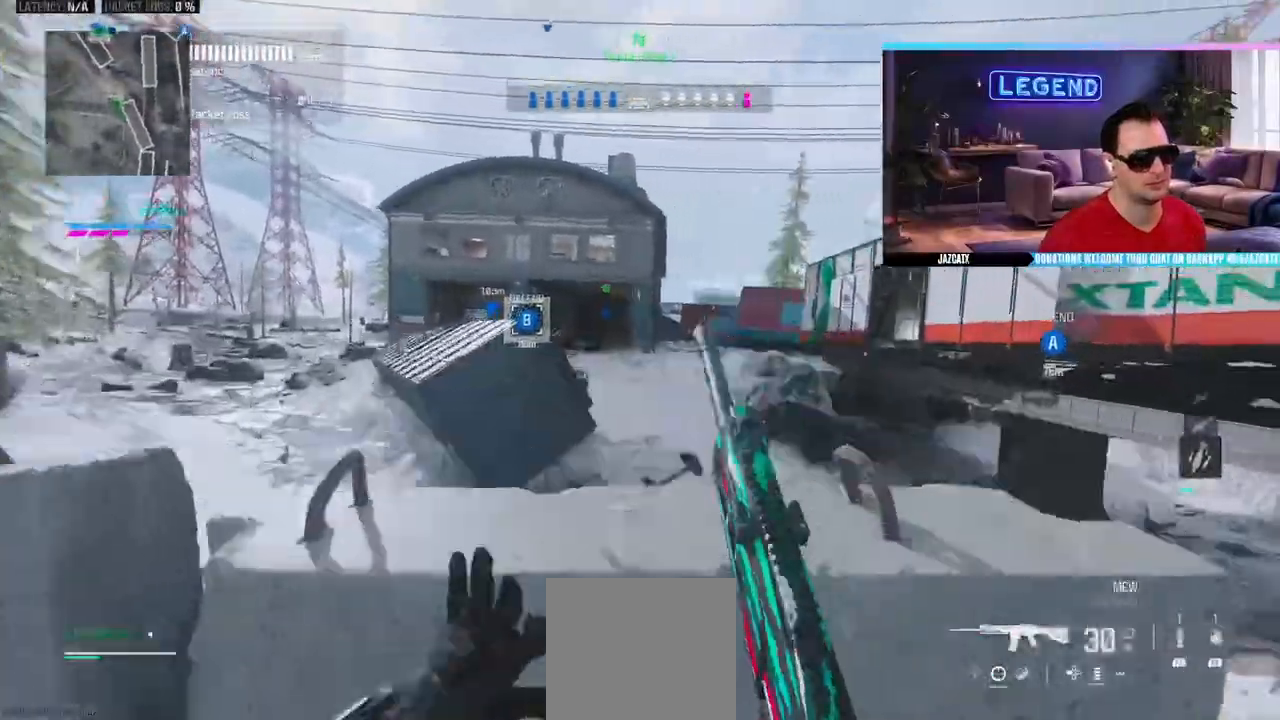
{"buttons": ["CIRCLE", "TRIANGLE", "R2"], "left_stick": "up", "right_stick": "center", "events": [[183, "CIRCLE", "up"], [200, "L3", "up"], [300, "L3", "down"], [467, "L3", "up"], [467, "R2", "down"], [467, "TRIANGLE", "down"], [500, "CIRCLE", "down"]]}
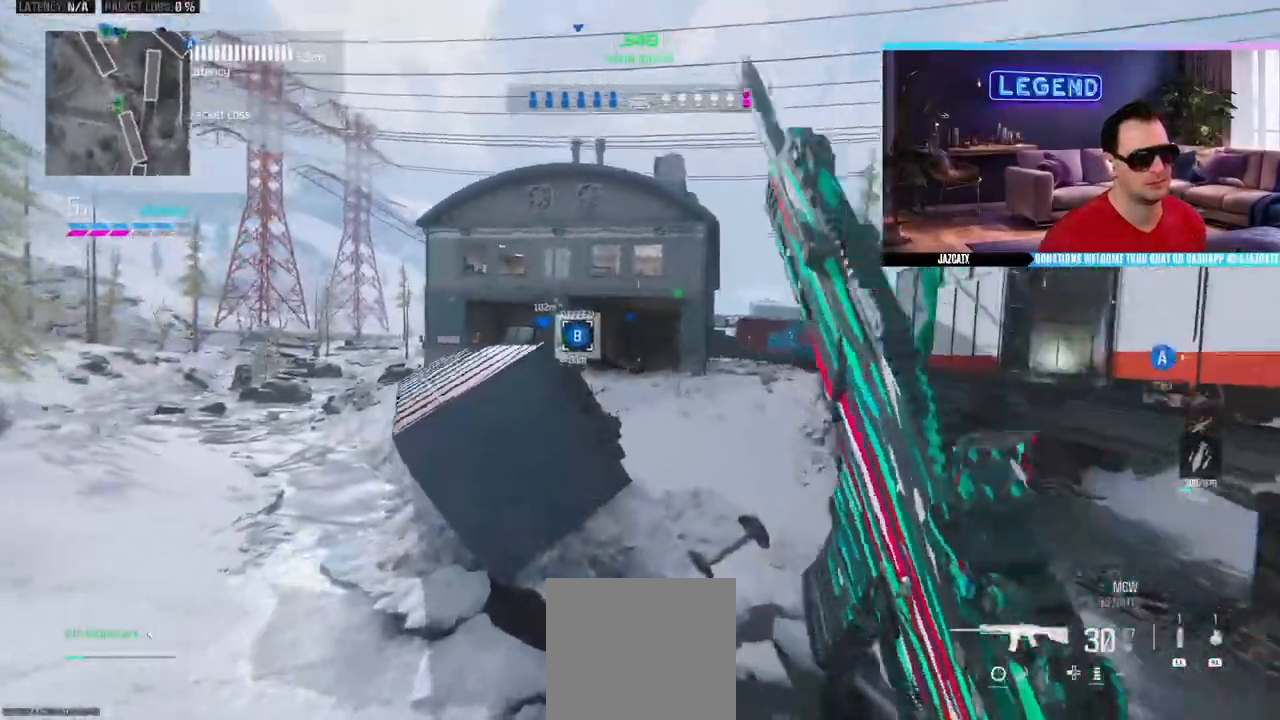
{"buttons": ["L3"], "left_stick": "up", "right_stick": "center"}
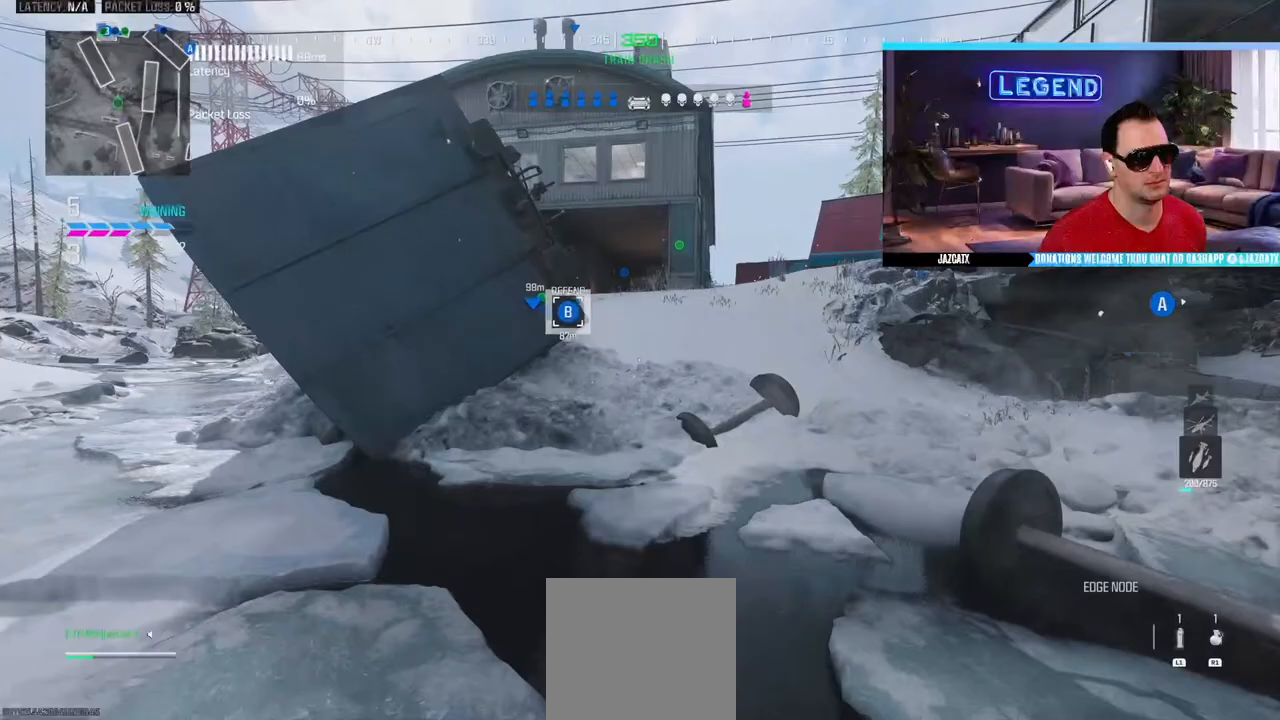
{"buttons": [], "left_stick": "up", "right_stick": "center", "events": [[50, "SQUARE", "down"], [117, "L3", "up"], [150, "SQUARE", "up"]]}
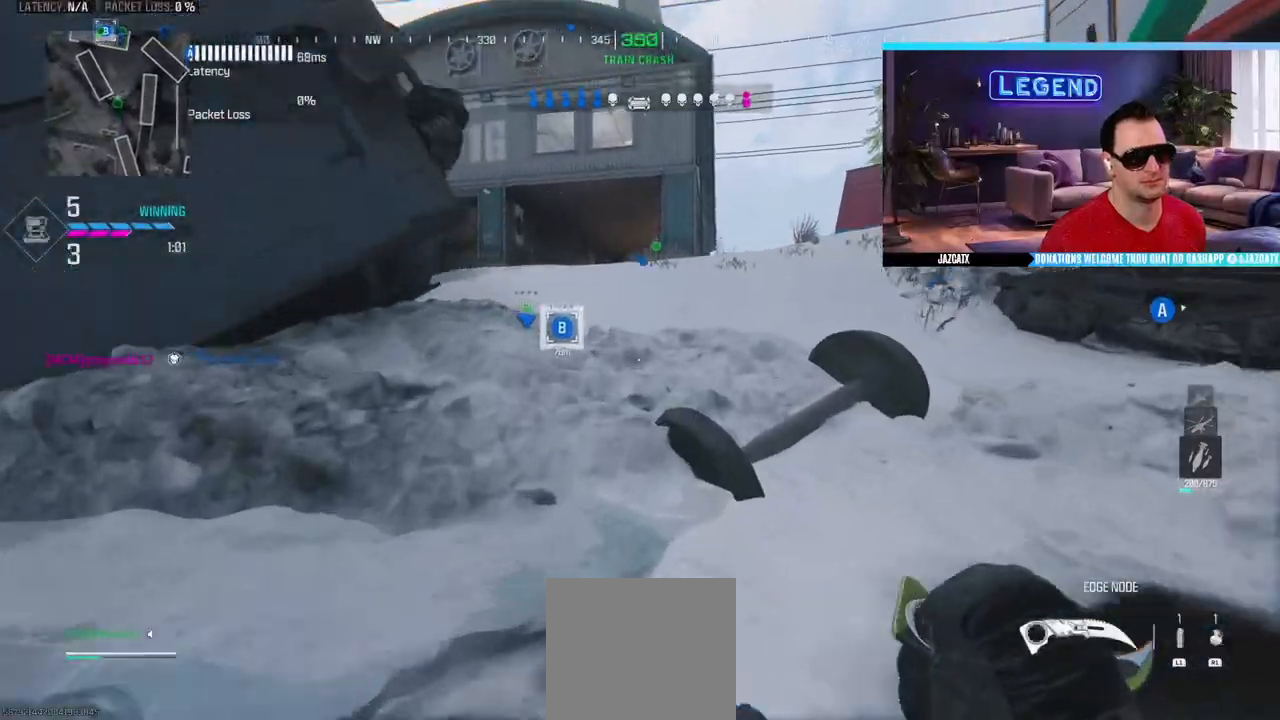
{"buttons": ["L3"], "left_stick": "up", "right_stick": "center", "events": [[33, "L3", "down"], [133, "TRIANGLE", "down"], [183, "L3", "up"], [200, "TRIANGLE", "up"], [250, "L3", "down"], [283, "TRIANGLE", "down"], [350, "TRIANGLE", "up"], [400, "L3", "up"], [433, "TRIANGLE", "down"], [483, "L3", "down"], [500, "TRIANGLE", "up"]]}
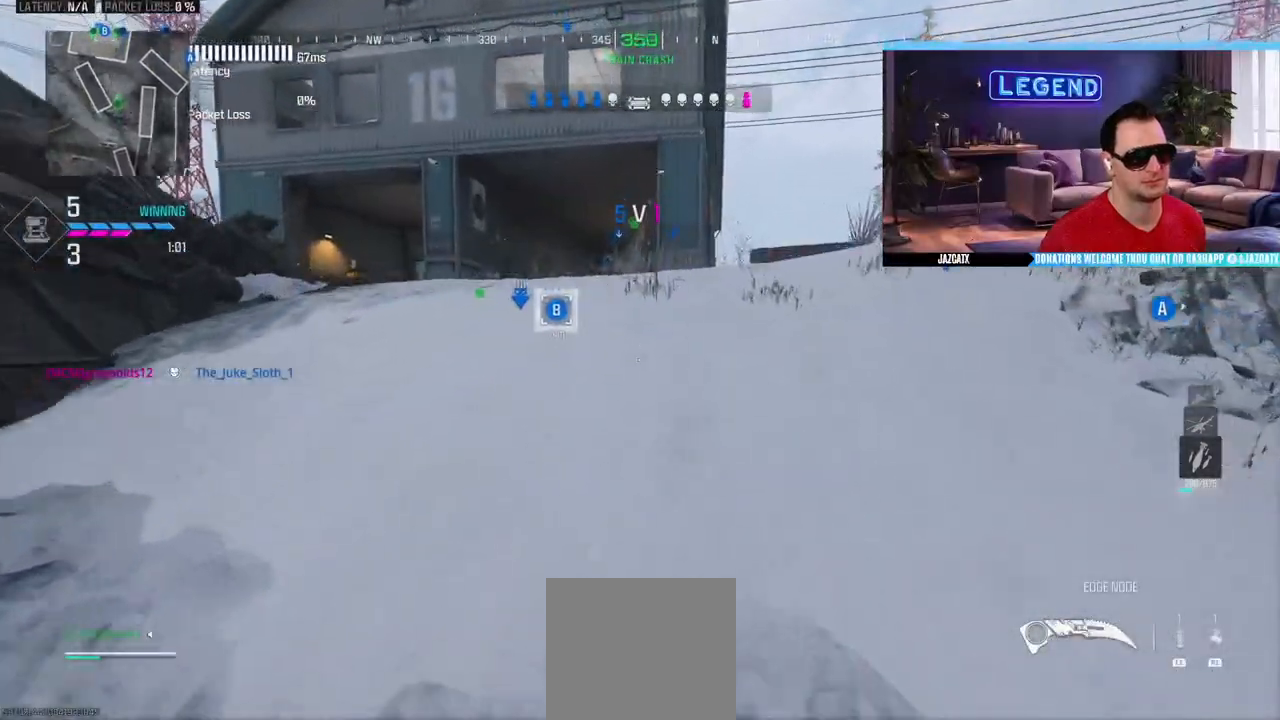
{"buttons": ["L3"], "left_stick": "up", "right_stick": "center", "events": [[17, "TRIANGLE", "down"], [100, "L3", "up"], [150, "TRIANGLE", "up"], [200, "L3", "down"], [217, "TRIANGLE", "down"], [283, "TRIANGLE", "up"], [333, "L3", "up"], [350, "TRIANGLE", "down"], [417, "L3", "down"], [433, "TRIANGLE", "up"]]}
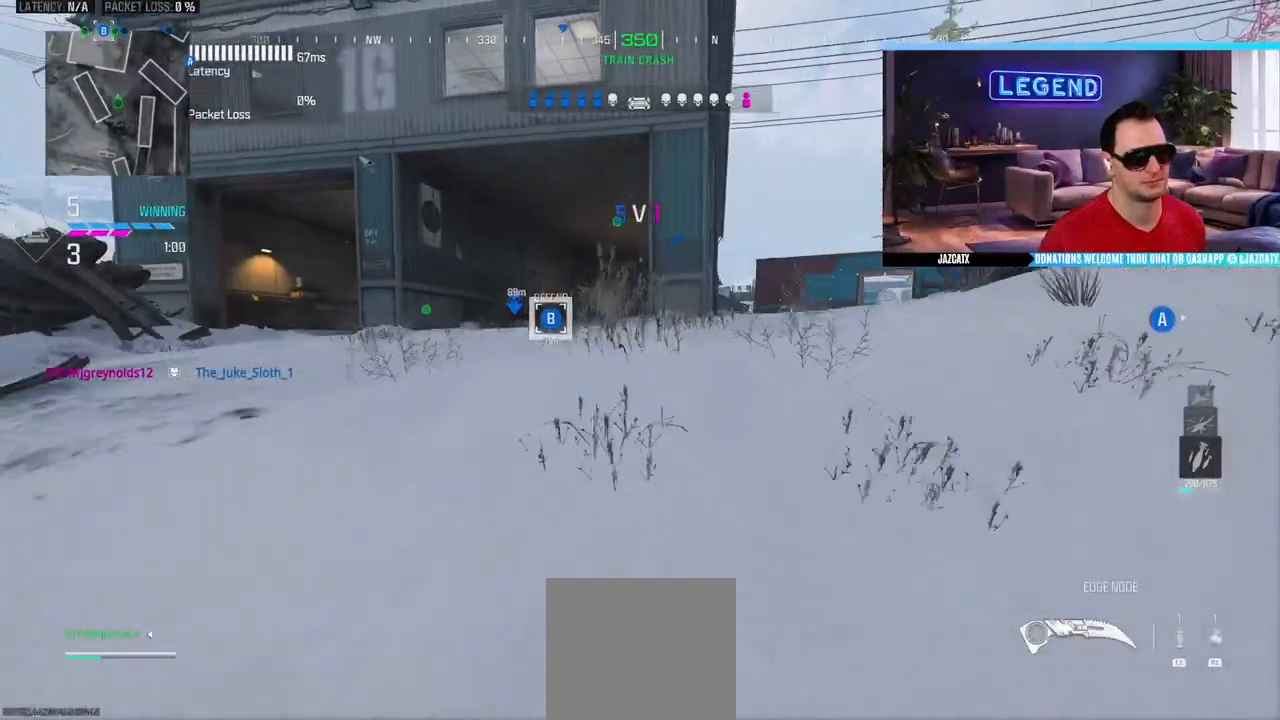
{"buttons": ["L3"], "left_stick": "up", "right_stick": "center", "events": [[50, "L3", "up"], [133, "L3", "down"], [283, "L3", "up"], [350, "L3", "down"]]}
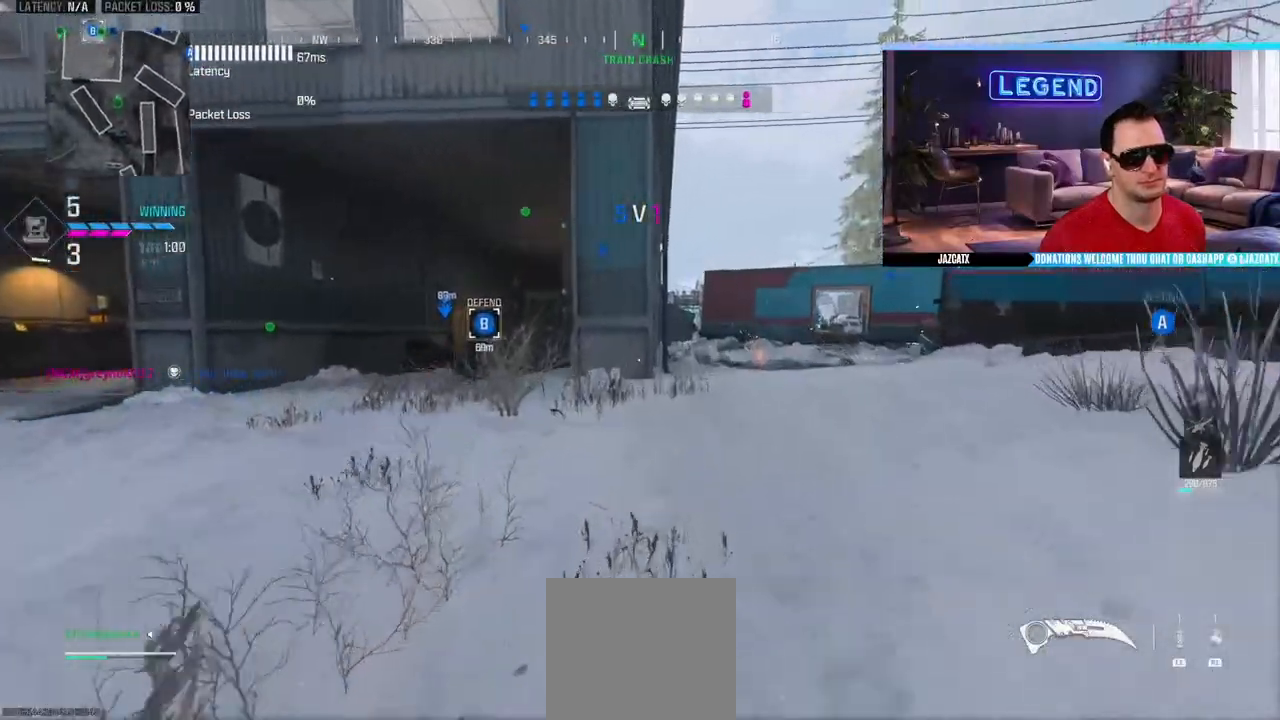
{"buttons": [], "left_stick": "up", "right_stick": "center", "events": [[17, "L3", "up"], [83, "L3", "down"], [250, "L3", "up"], [317, "L3", "down"], [483, "L3", "up"]]}
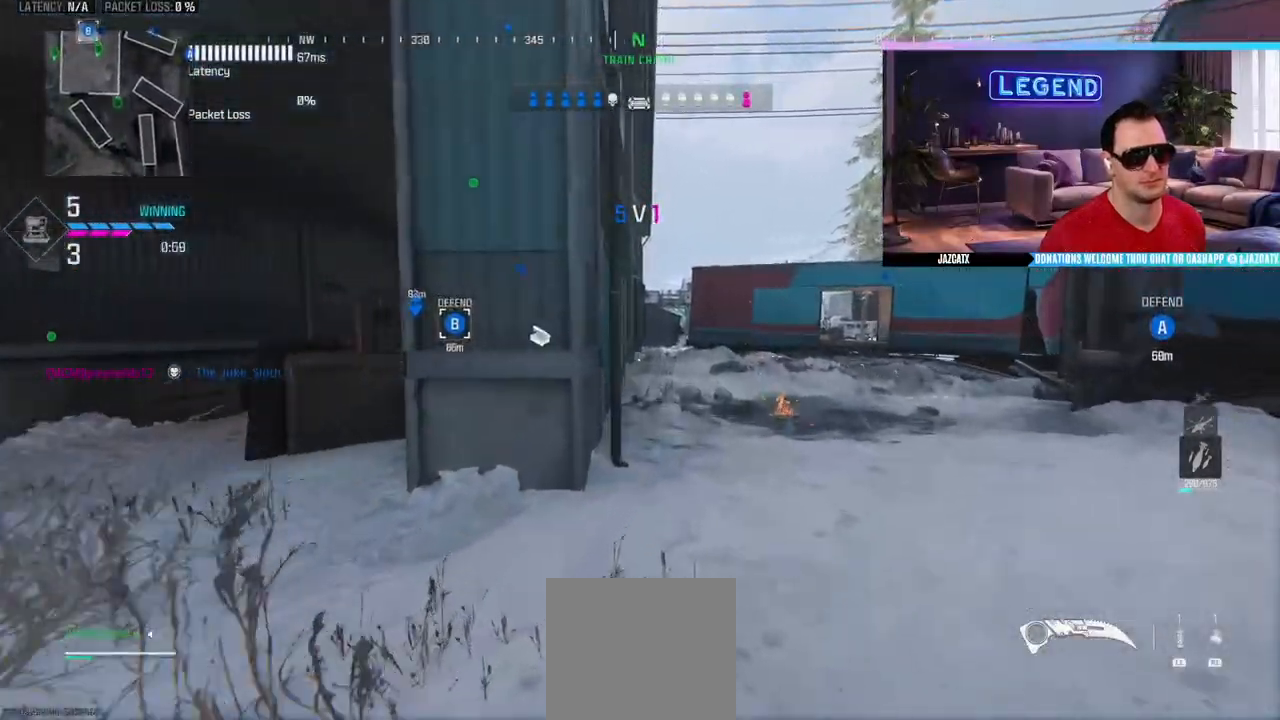
{"buttons": ["L3"], "left_stick": "up", "right_stick": "center", "events": [[50, "L3", "down"], [233, "L3", "up"], [283, "L3", "down"], [433, "TRIANGLE", "down"], [500, "TRIANGLE", "up"]]}
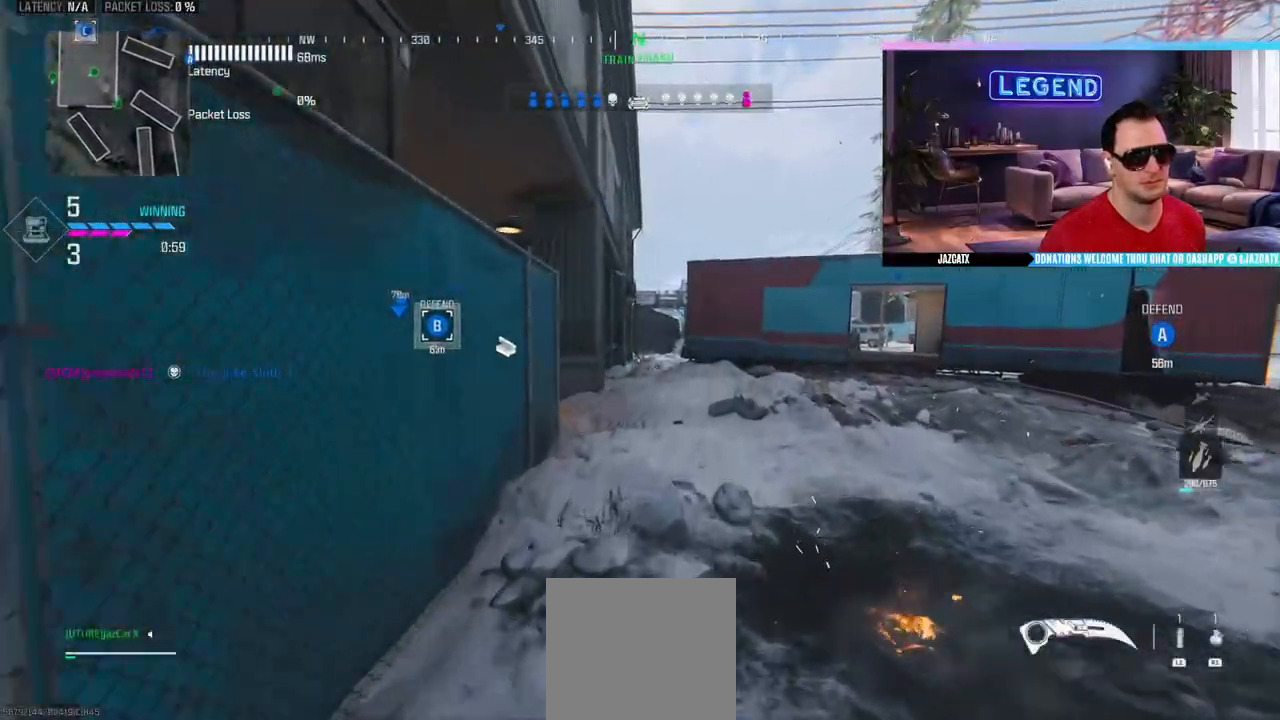
{"buttons": ["L3"], "left_stick": "up", "right_stick": "center", "events": [[33, "SQUARE", "down"], [67, "L3", "up"], [83, "SQUARE", "up"], [383, "L3", "down"]]}
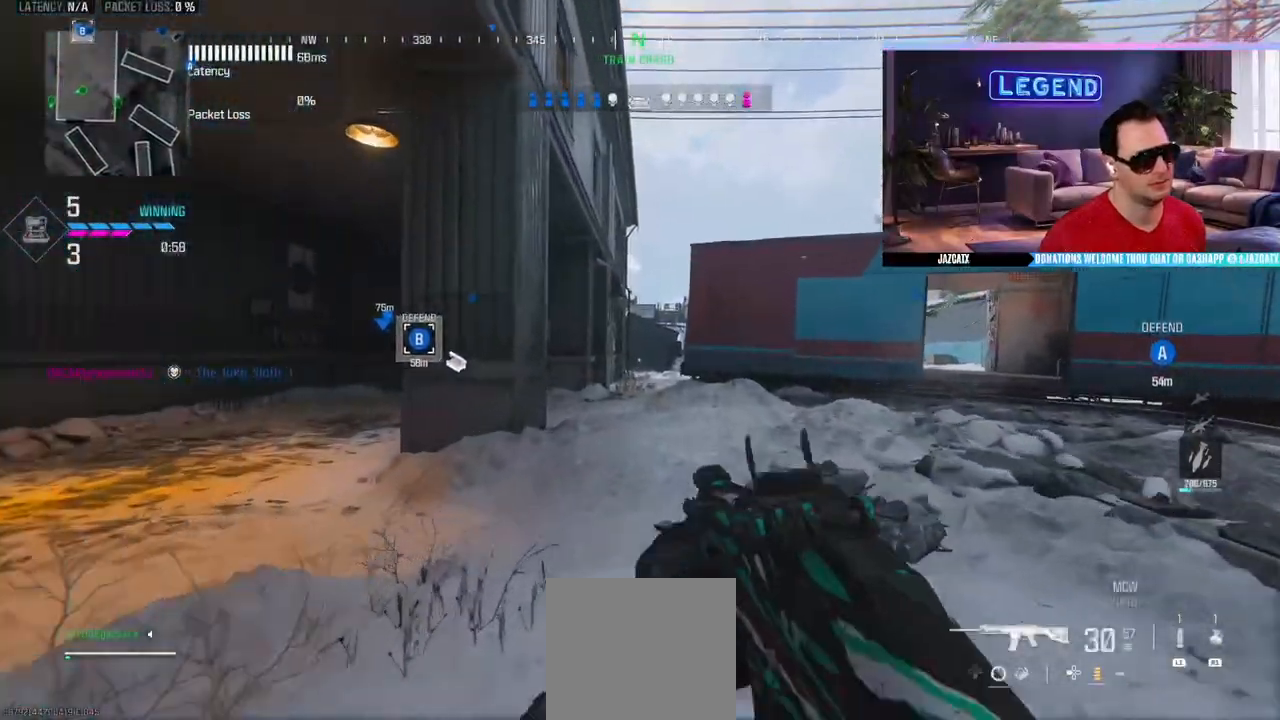
{"buttons": ["TRIANGLE", "L3"], "left_stick": "up", "right_stick": "center", "events": [[367, "TRIANGLE", "down"]]}
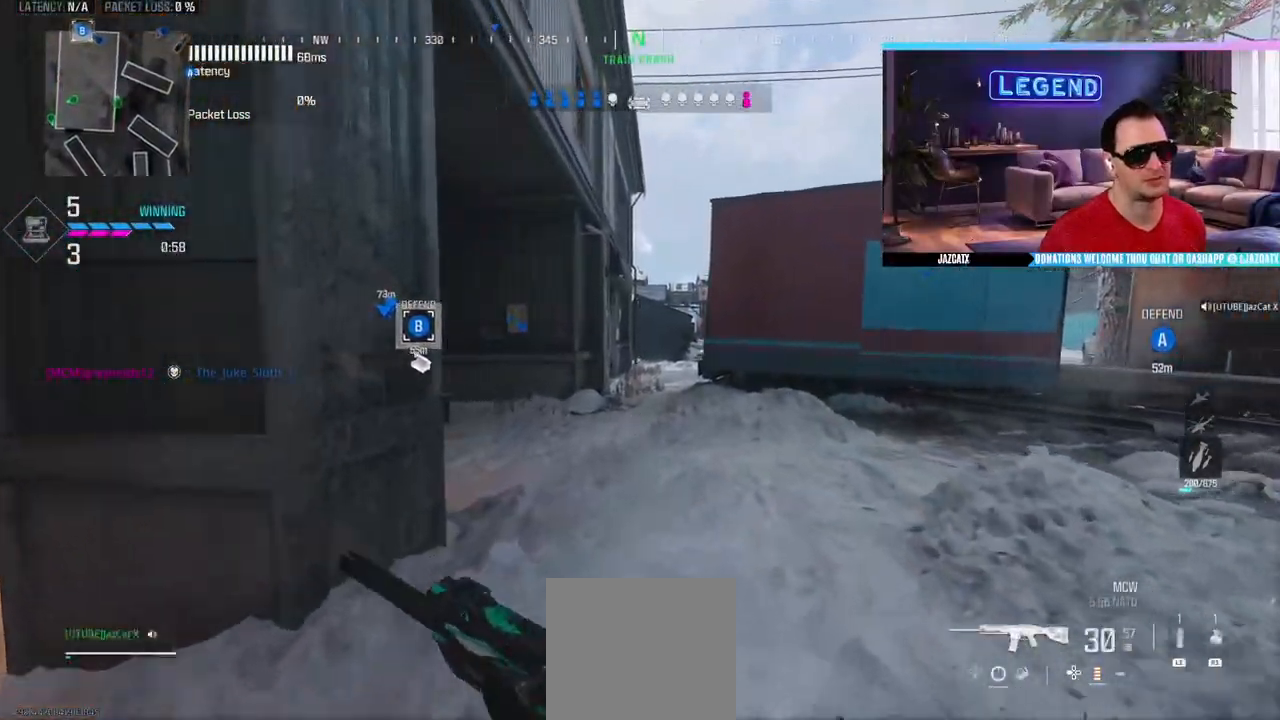
{"buttons": ["L3"], "left_stick": "up", "right_stick": "center", "events": [[83, "TRIANGLE", "up"], [233, "L3", "up"], [283, "TRIANGLE", "down"], [367, "L3", "down"], [383, "TRIANGLE", "up"]]}
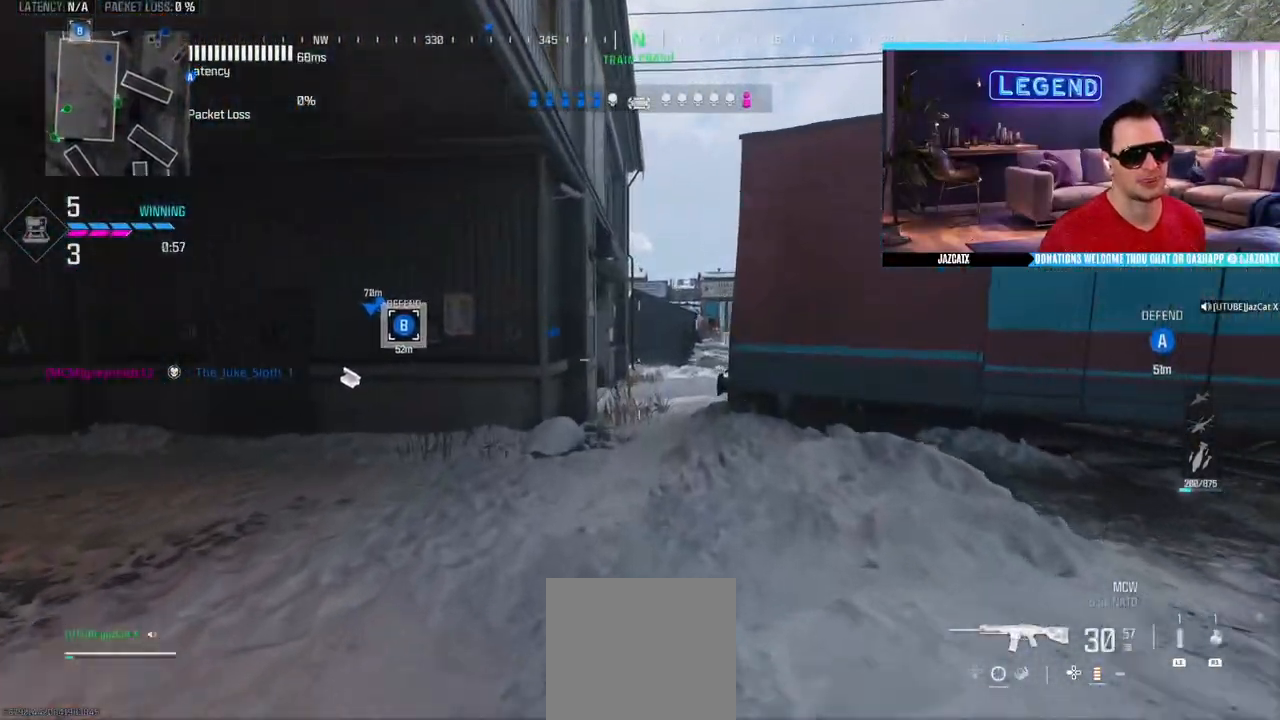
{"buttons": ["L3"], "left_stick": "up", "right_stick": "center", "events": [[50, "L3", "up"], [133, "L3", "down"], [317, "L3", "up"], [383, "L3", "down"]]}
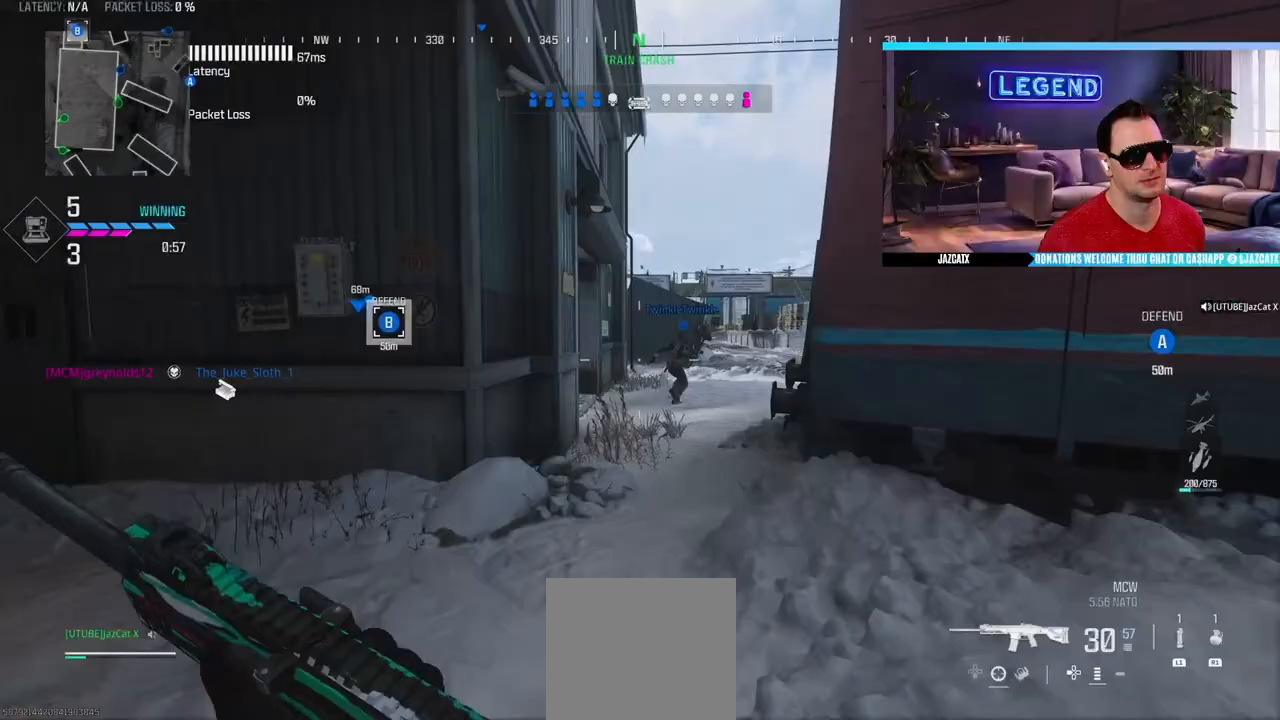
{"buttons": ["L3"], "left_stick": "up", "right_stick": "center", "events": [[33, "L3", "up"], [117, "L3", "down"], [267, "L3", "up"], [267, "TRIANGLE", "down"], [317, "L3", "down"], [367, "TRIANGLE", "up"]]}
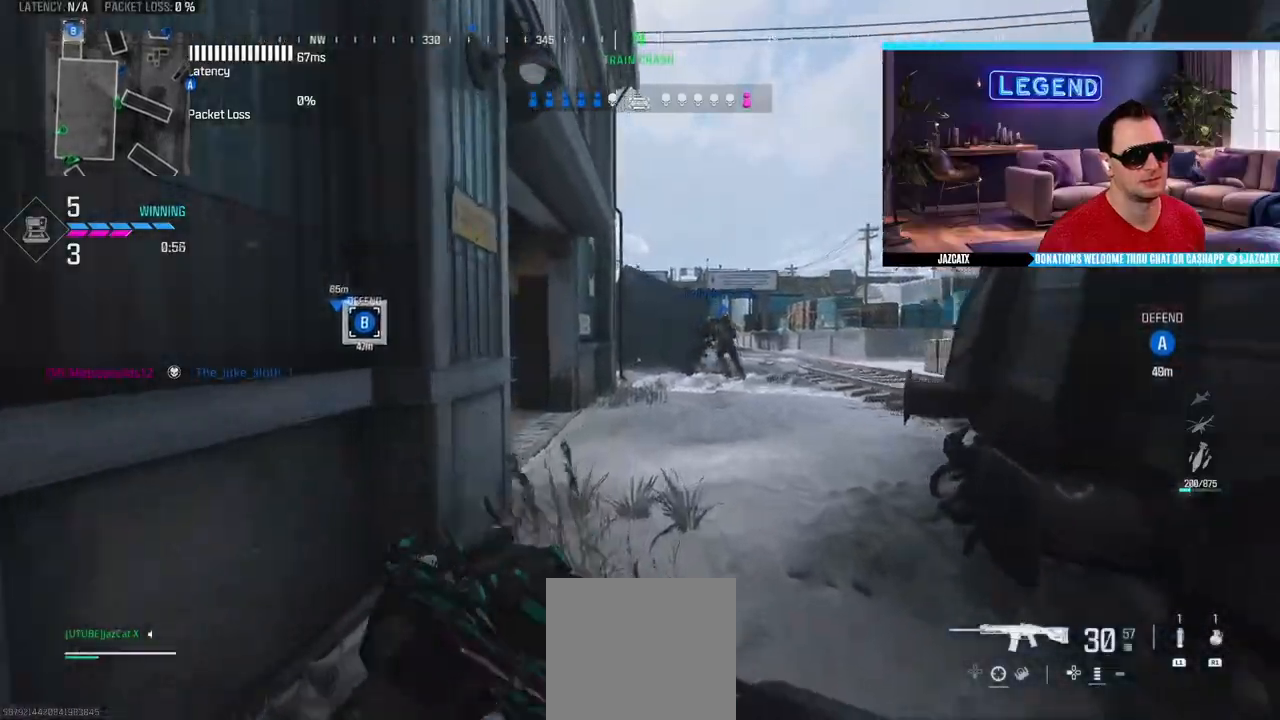
{"buttons": ["L3"], "left_stick": "up", "right_stick": "center", "events": [[17, "L3", "up"], [83, "L3", "down"]]}
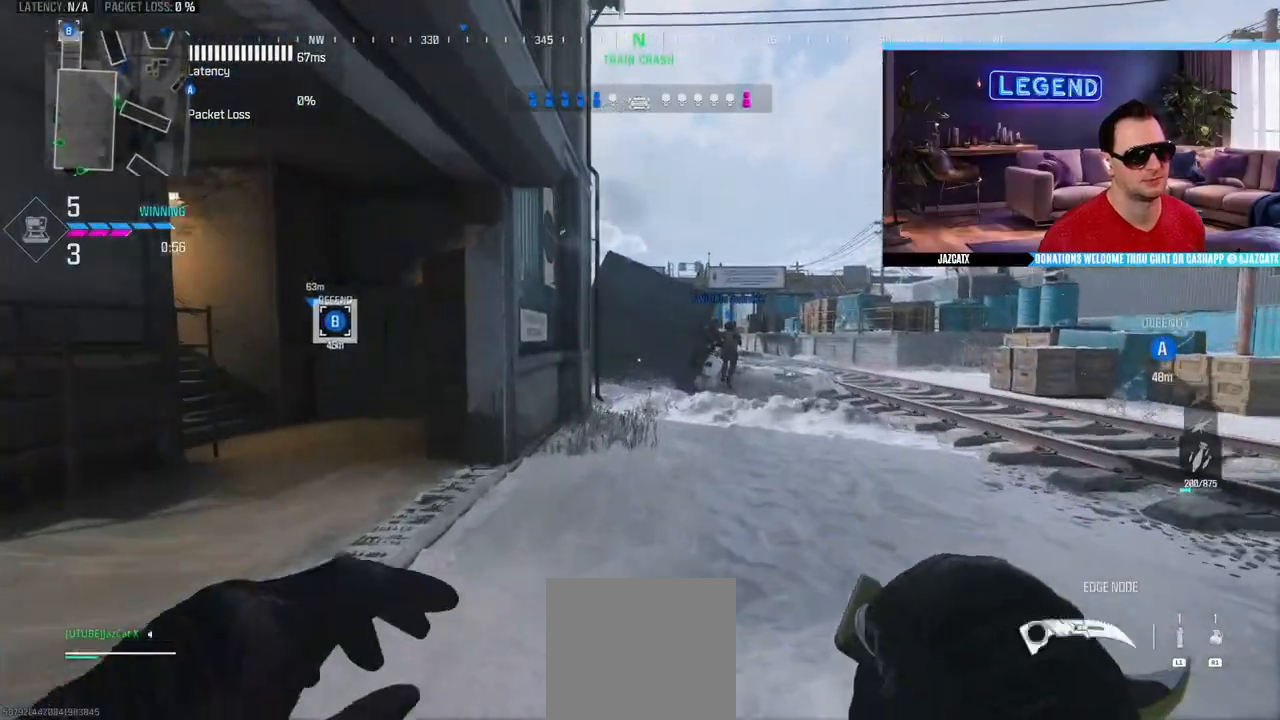
{"buttons": ["L3"], "left_stick": "up", "right_stick": "center", "events": []}
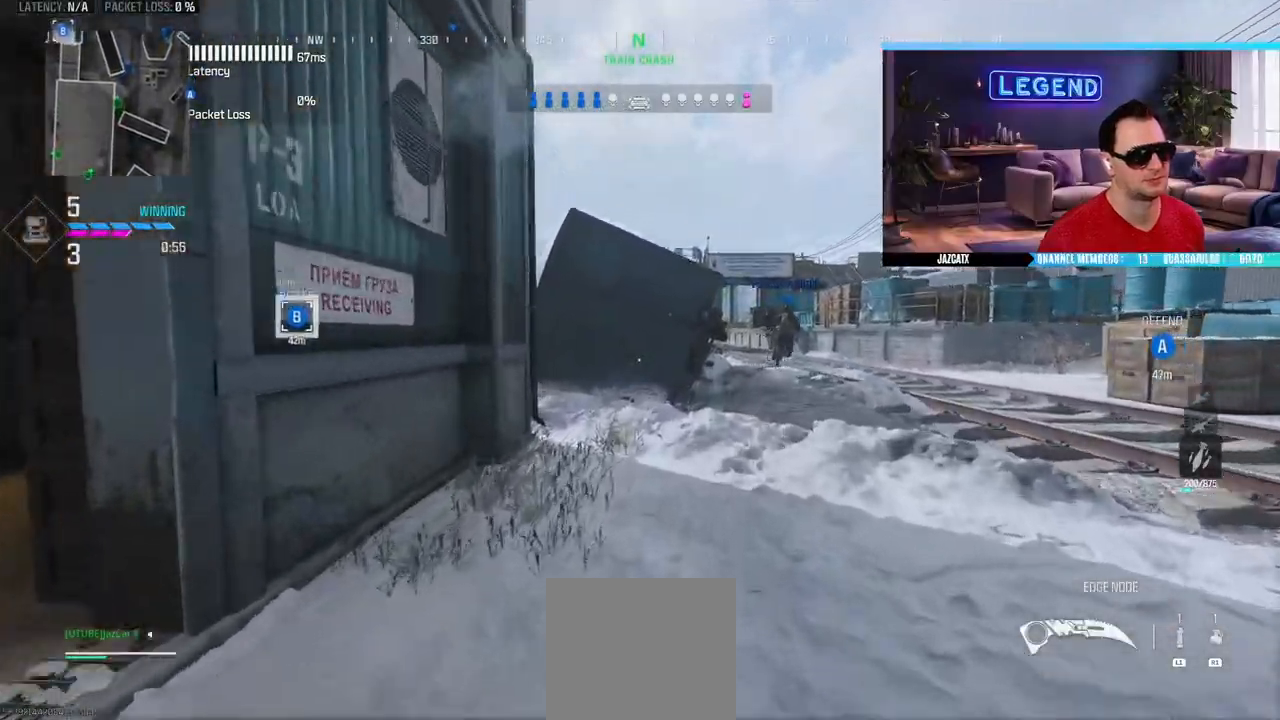
{"buttons": ["L3"], "left_stick": "up", "right_stick": "center", "events": [[83, "R1", "down"], [283, "R1", "up"]]}
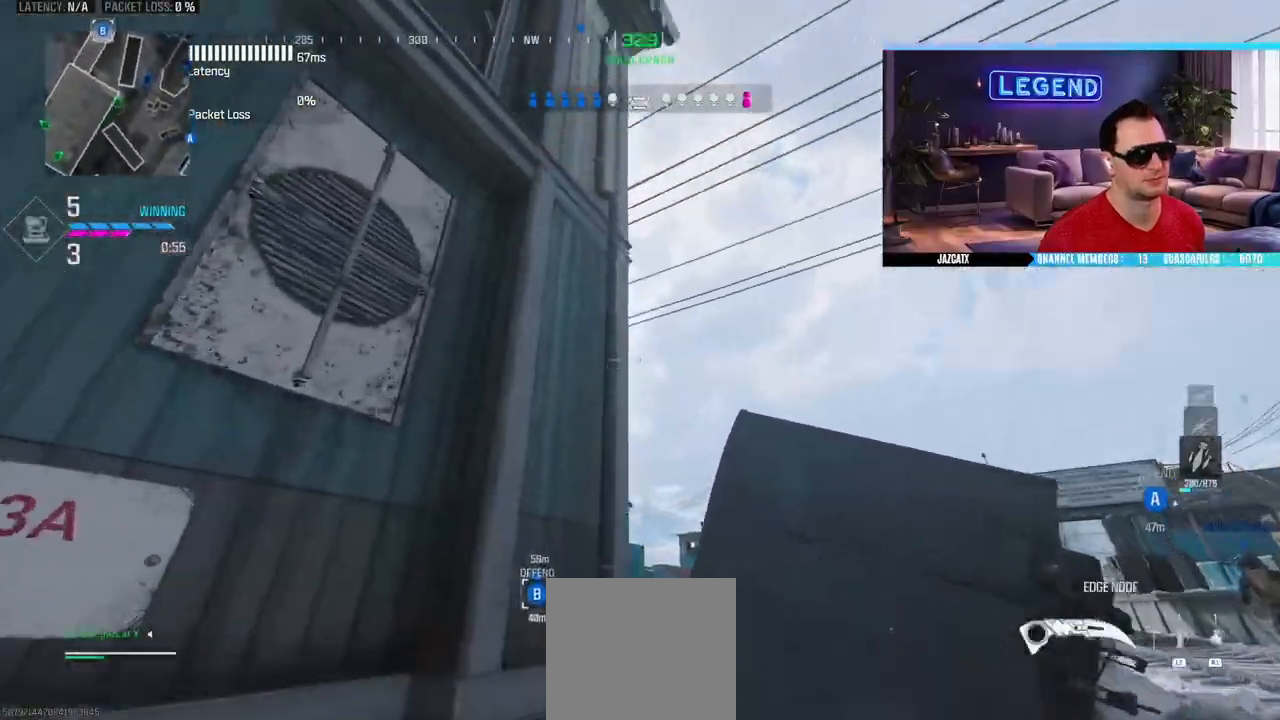
{"buttons": ["TRIANGLE", "L3"], "left_stick": "up", "right_stick": "center", "events": [[17, "L3", "up"], [200, "L3", "down"], [367, "L3", "up"], [417, "L3", "down"], [467, "TRIANGLE", "down"]]}
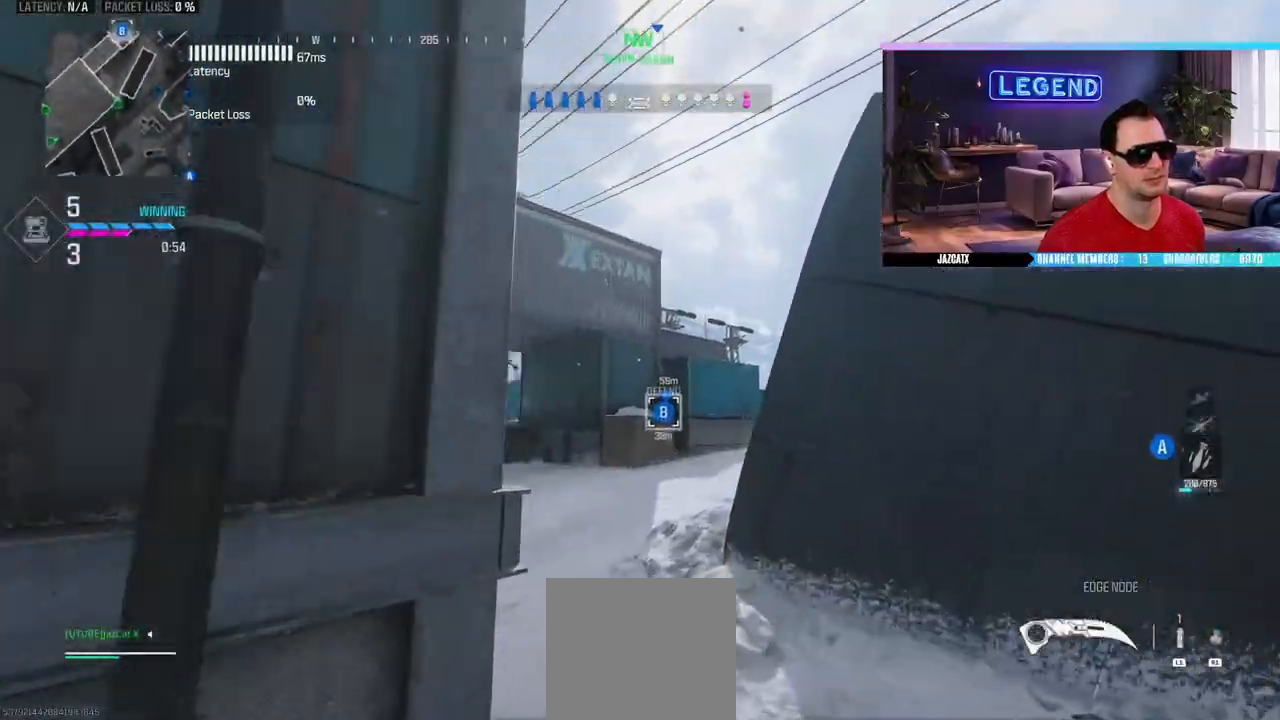
{"buttons": ["L3"], "left_stick": "up", "right_stick": "center", "events": [[33, "TRIANGLE", "up"], [83, "L3", "up"], [133, "L3", "down"], [300, "L3", "up"], [350, "L3", "down"]]}
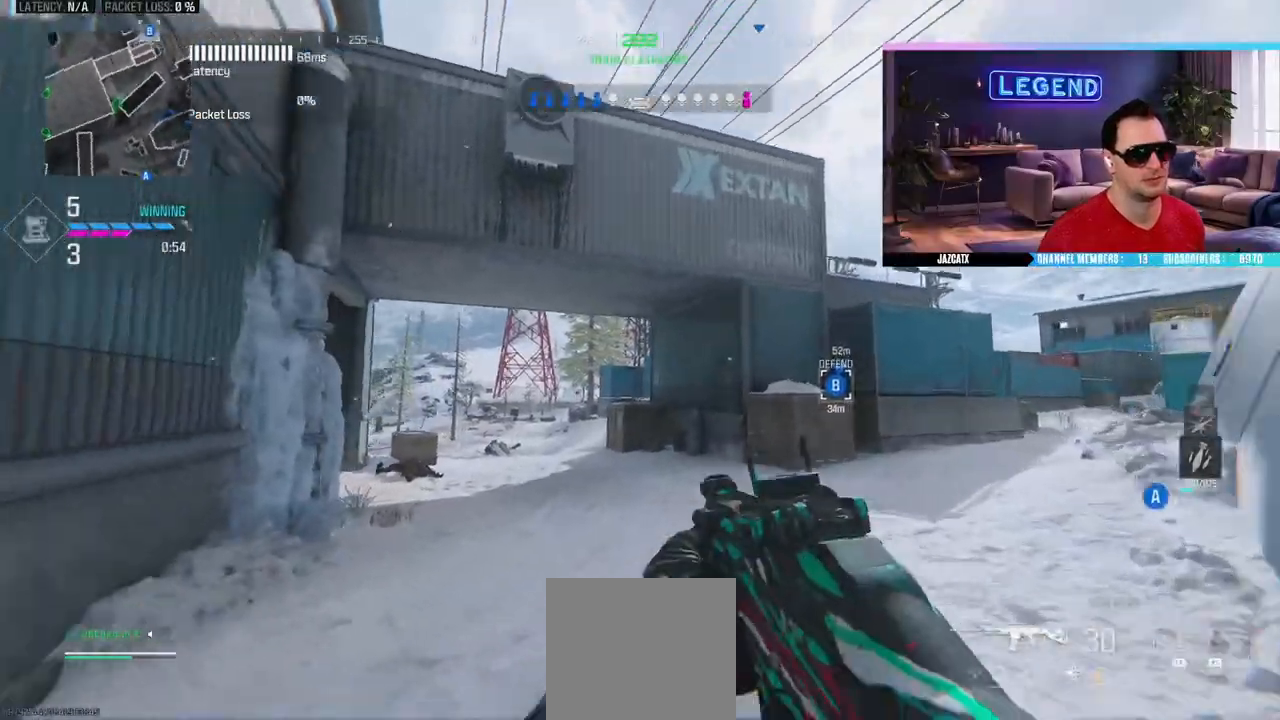
{"buttons": ["L3"], "left_stick": "up", "right_stick": "center", "events": []}
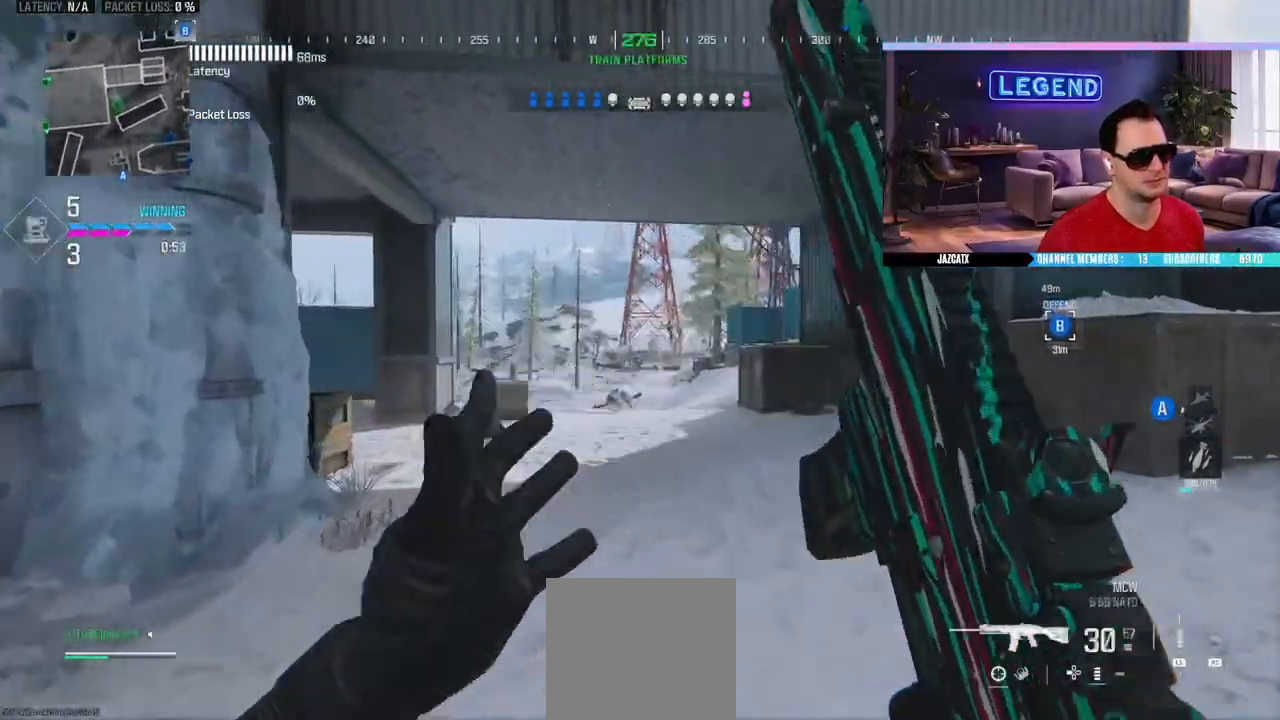
{"buttons": ["L2", "L3"], "left_stick": "up", "right_stick": "down", "events": [[50, "SQUARE", "down"], [67, "SQUARE", "up"], [367, "L3", "up"], [467, "L2", "down"], [467, "right_stick", "down"], [483, "L3", "down"]]}
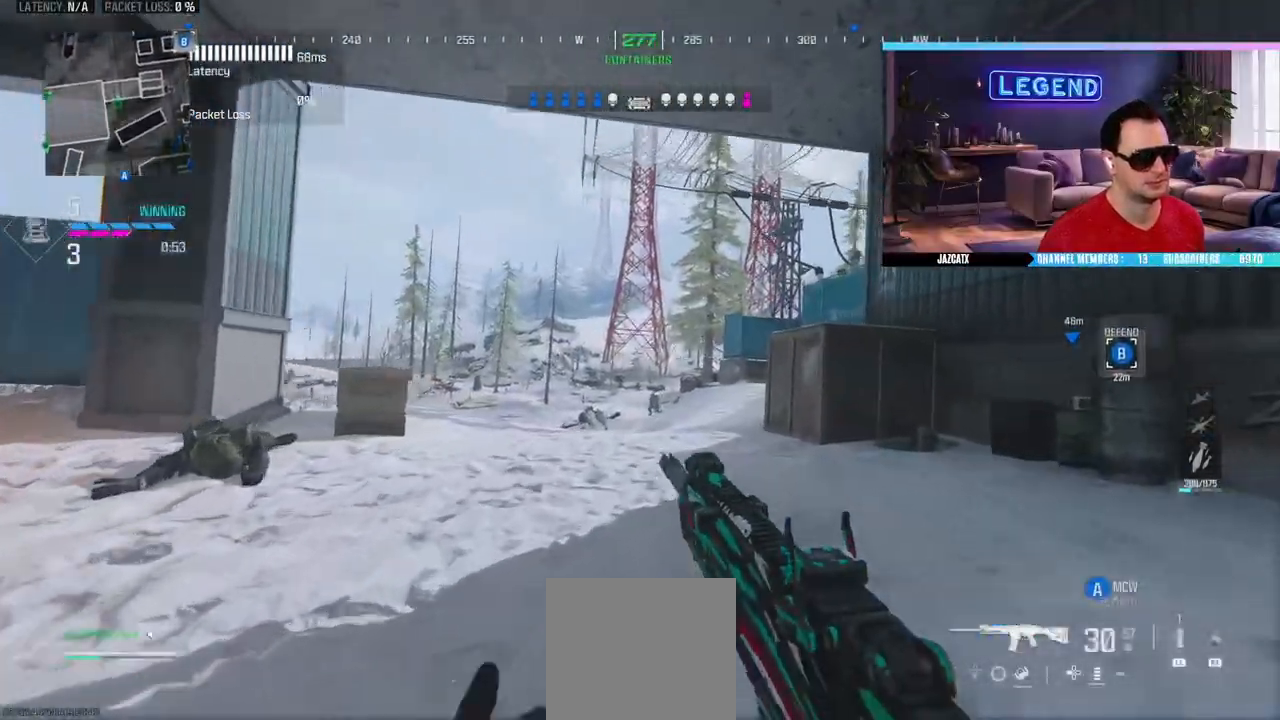
{"buttons": ["SQUARE", "L2", "R2", "L3"], "left_stick": "up", "right_stick": "down", "events": [[117, "R2", "down"], [117, "SQUARE", "down"]]}
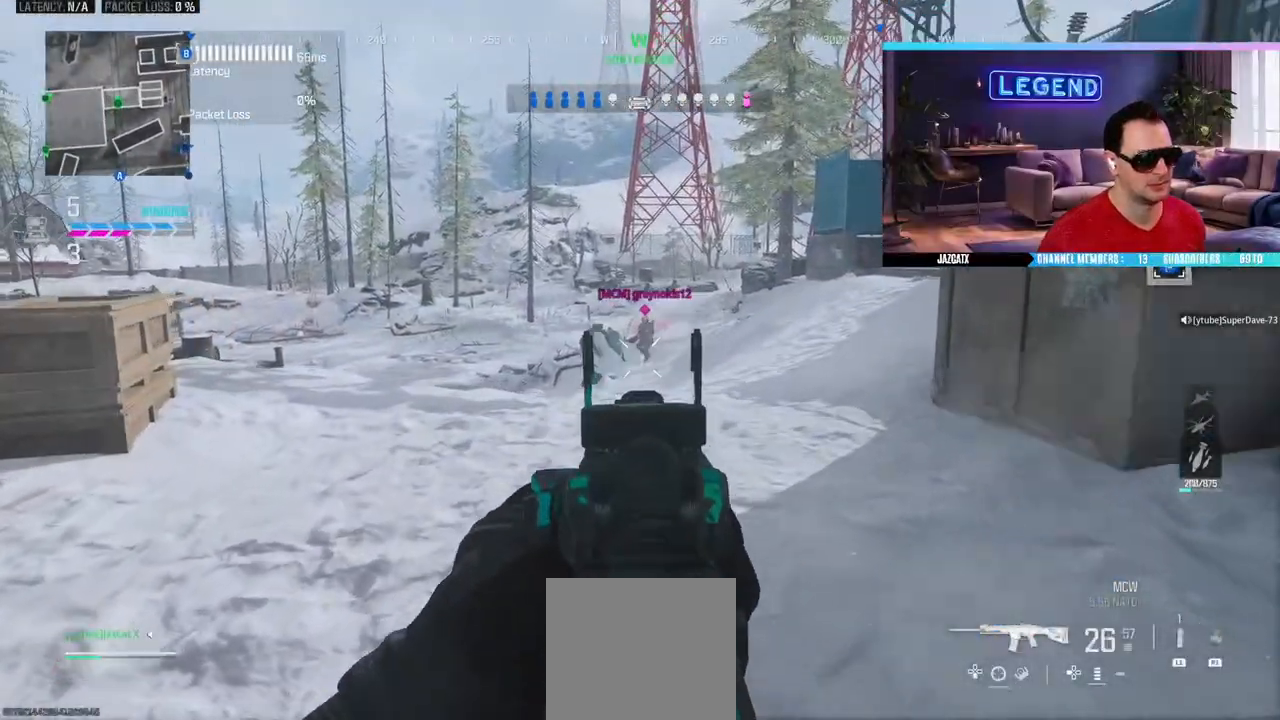
{"buttons": ["SQUARE", "L2", "R2", "L3"], "left_stick": "up", "right_stick": "down", "events": [[233, "CIRCLE", "down"], [383, "CIRCLE", "up"]]}
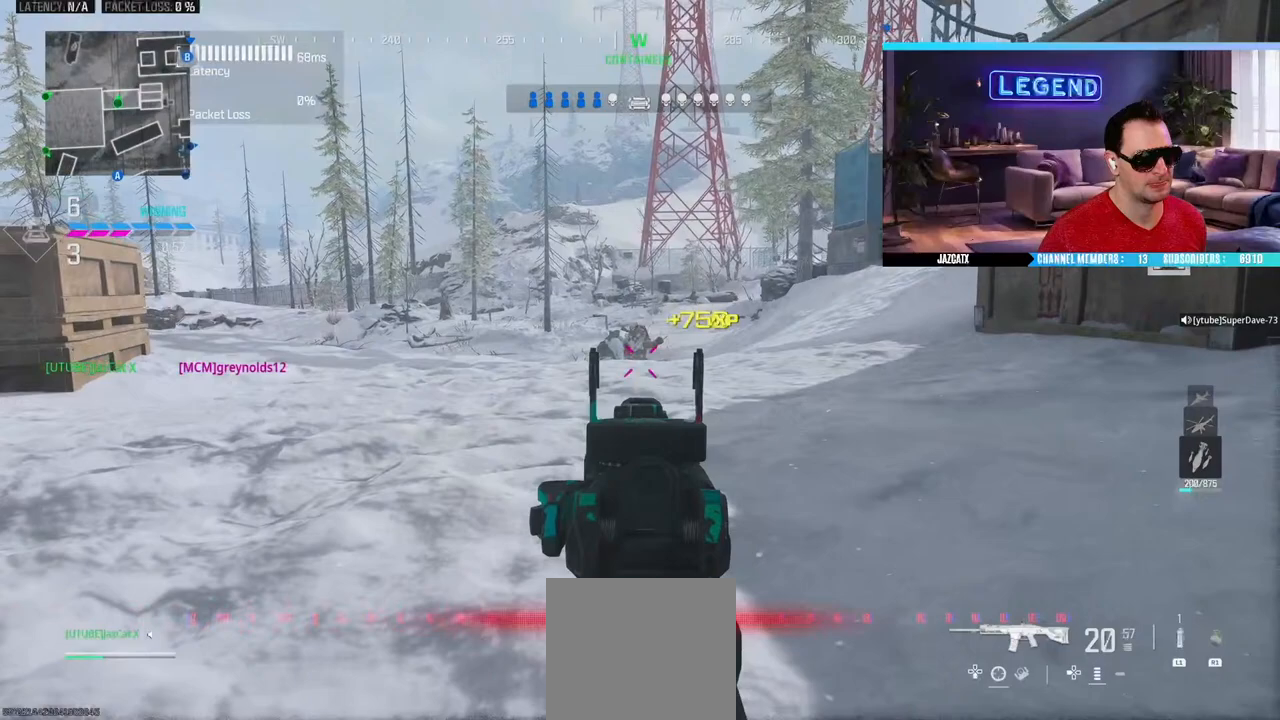
{"buttons": [], "left_stick": "center", "right_stick": "center", "events": [[183, "CIRCLE", "down"], [200, "L2", "up"], [200, "SQUARE", "up"], [200, "right_stick", "center"], [217, "R2", "up"], [317, "CIRCLE", "up"], [317, "CROSS", "down"], [367, "L3", "up"], [383, "CROSS", "up"], [417, "left_stick", "center"]]}